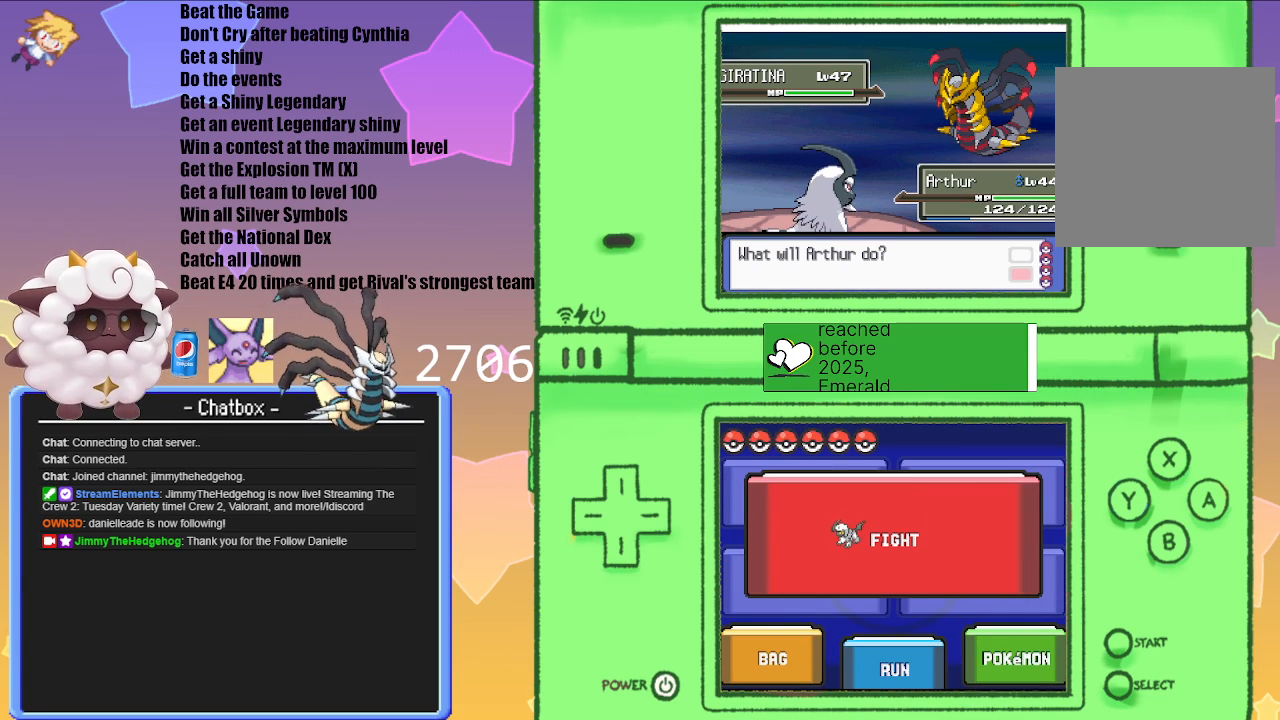
Gameplay with a controller (Nintendo layout); each line is a JSON object with the inputs held at the frame after it. "events" lists button and stick changes between this image and that frame as [ms after this image, input, new state], when the widget could be followed in between. Not read: L3 R3.
{"buttons": ["L1"], "left_stick": "center", "right_stick": "center", "events": [[467, "L1", "down"]]}
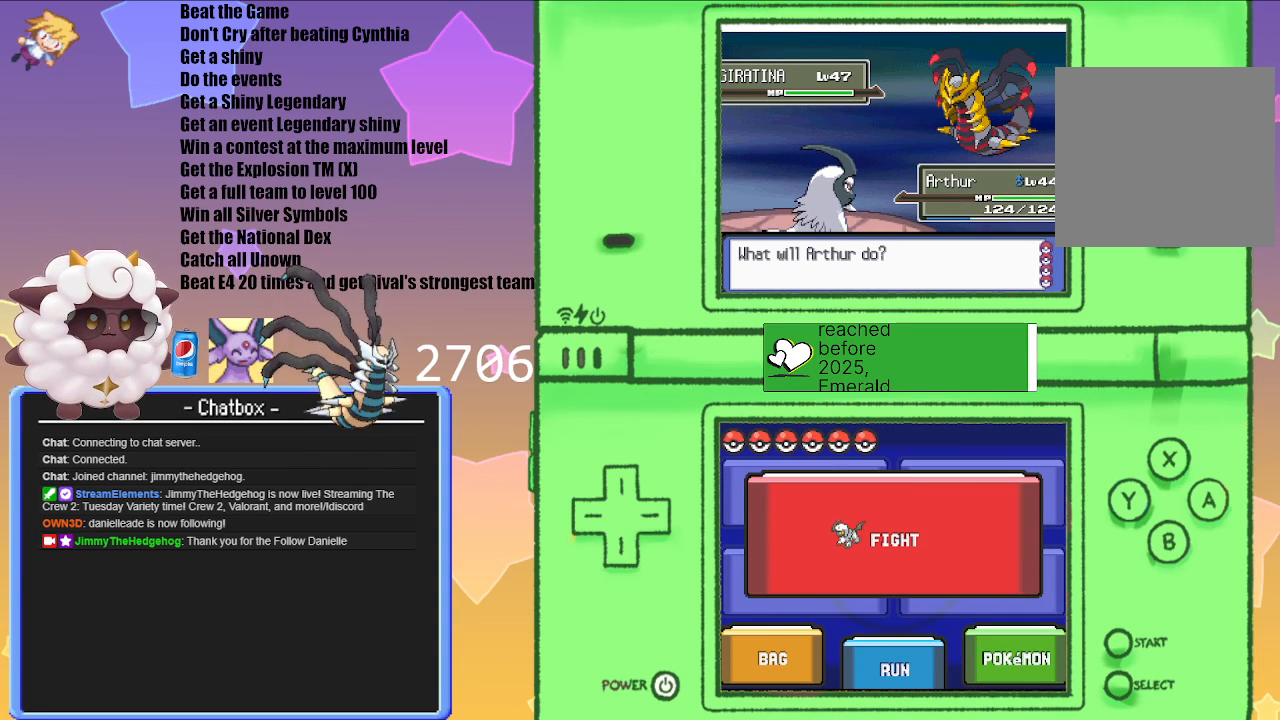
{"buttons": [], "left_stick": "center", "right_stick": "center", "events": [[33, "R1", "down"], [200, "START", "down"], [350, "R1", "up"], [350, "START", "up"], [367, "L1", "up"]]}
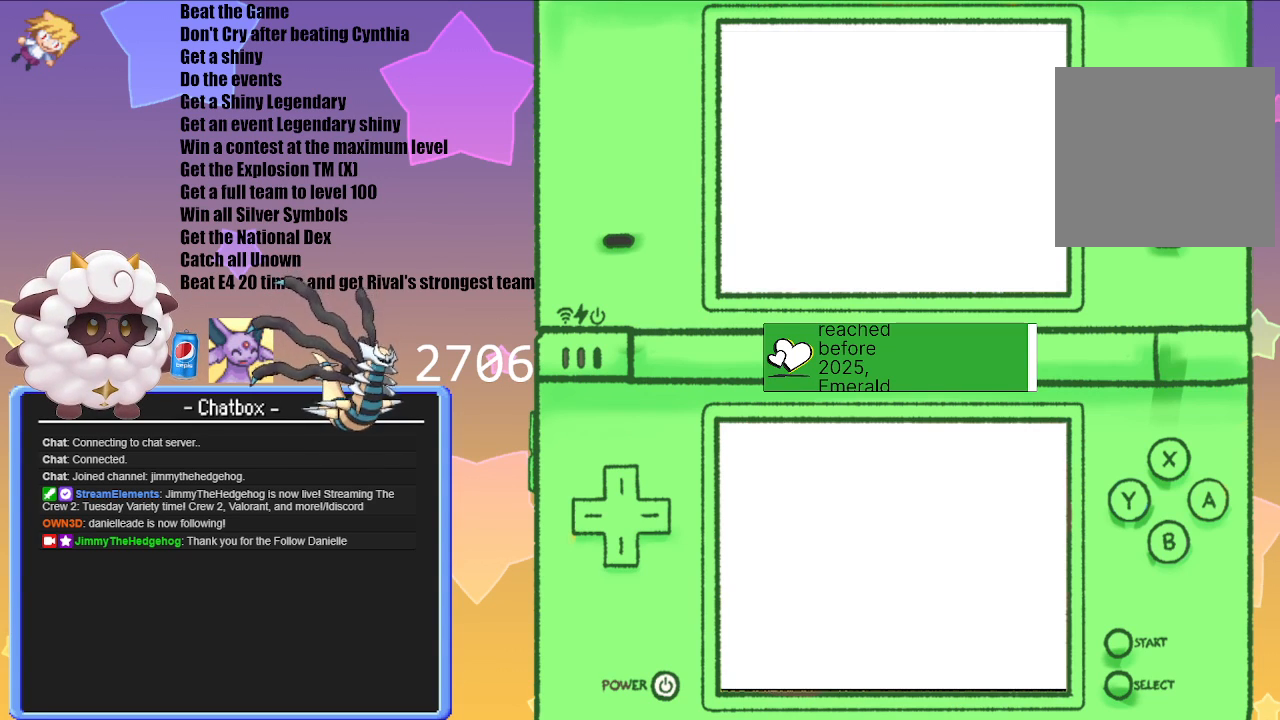
{"buttons": [], "left_stick": "center", "right_stick": "center", "events": []}
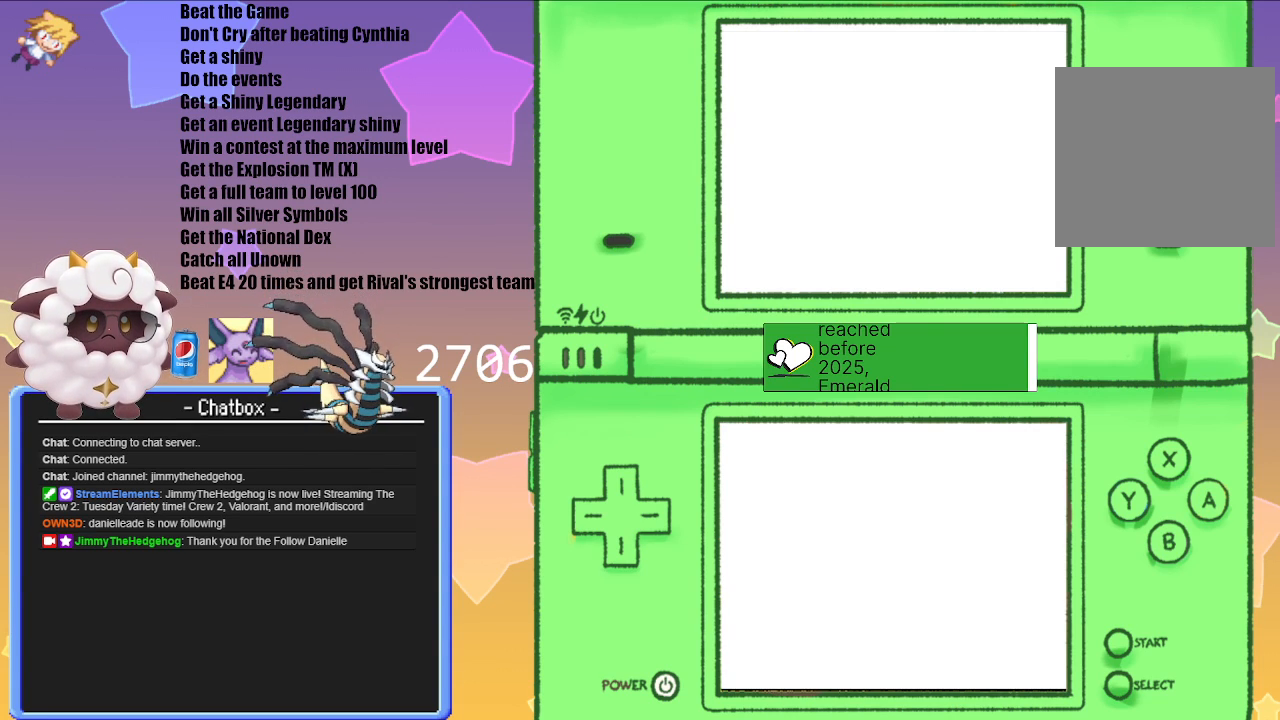
{"buttons": [], "left_stick": "center", "right_stick": "center", "events": []}
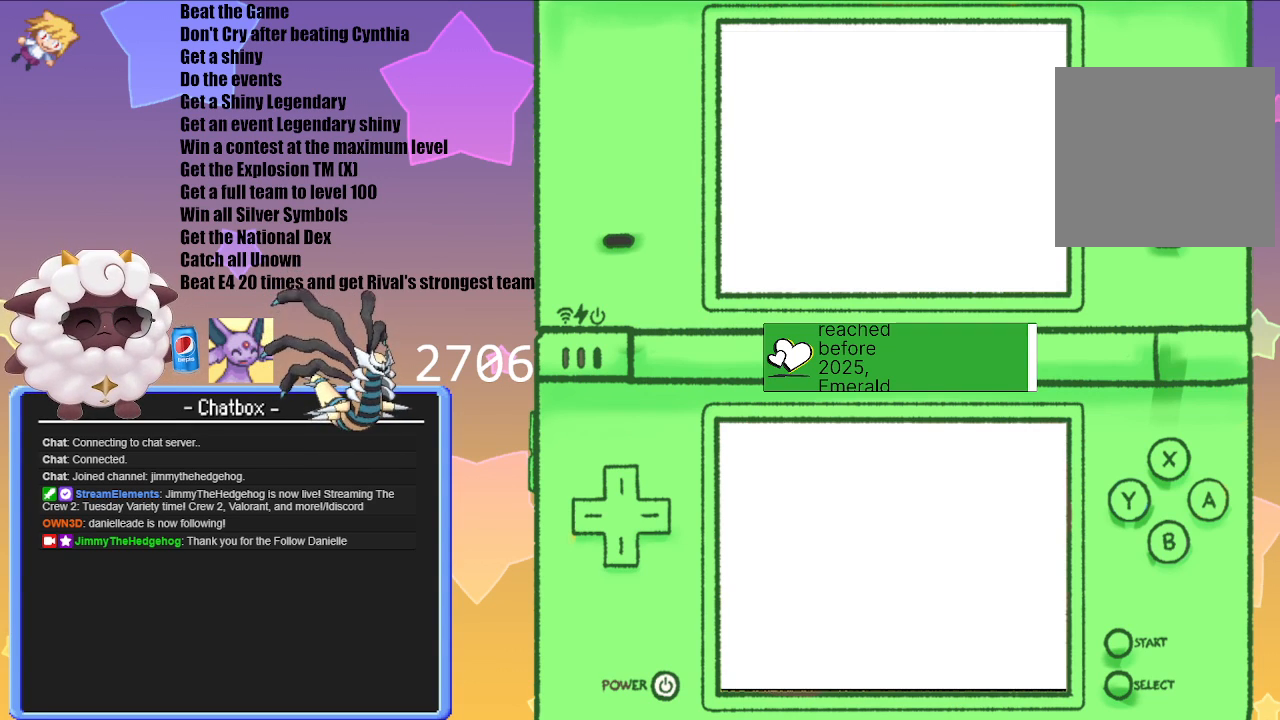
{"buttons": [], "left_stick": "center", "right_stick": "center", "events": []}
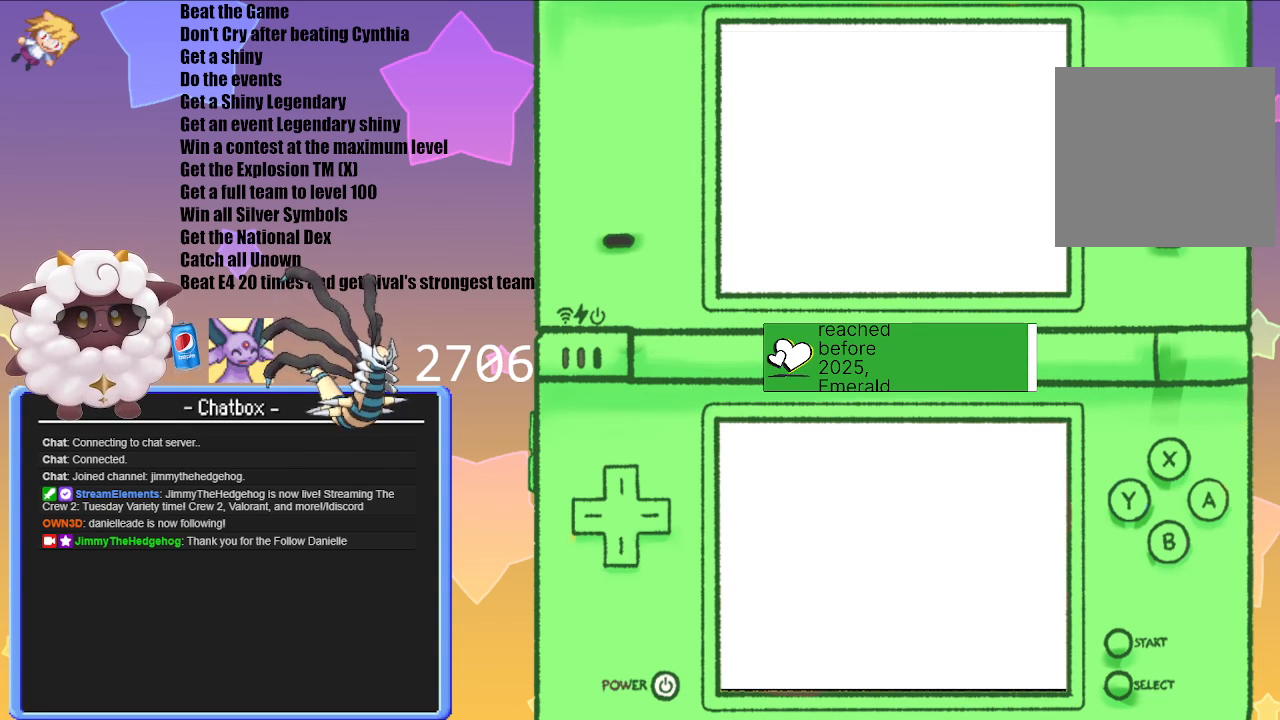
{"buttons": [], "left_stick": "center", "right_stick": "center", "events": []}
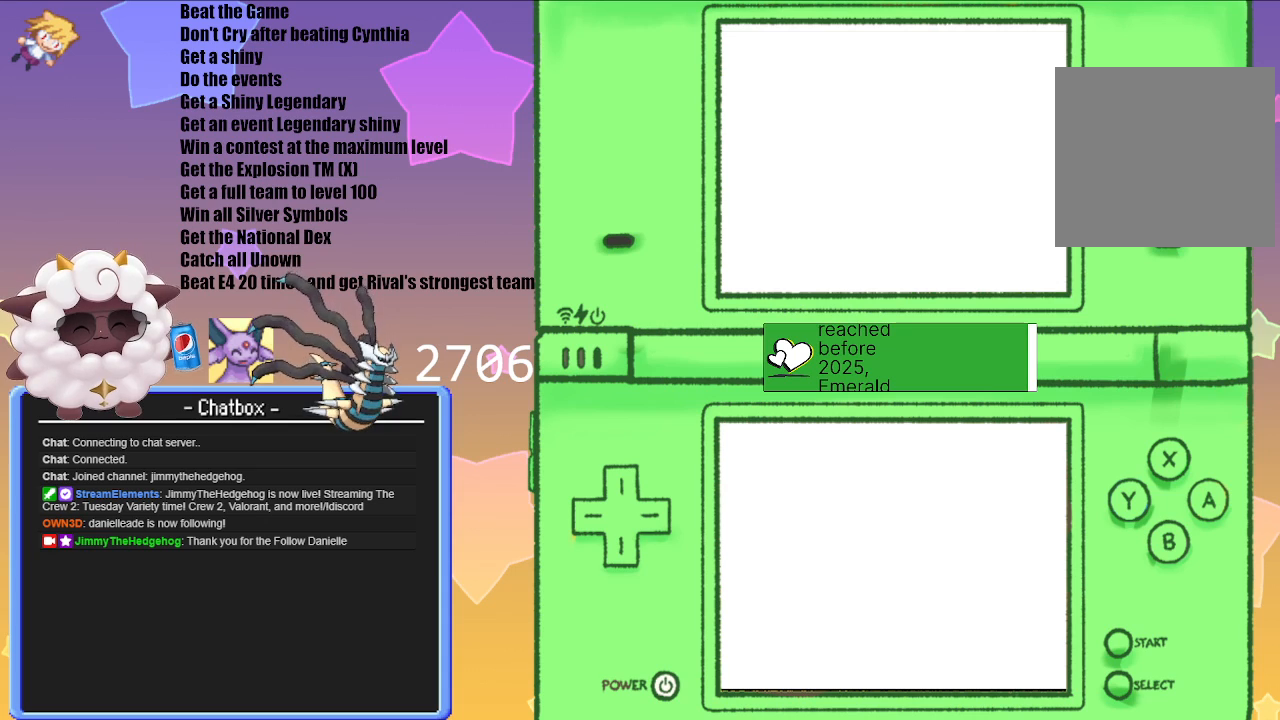
{"buttons": [], "left_stick": "center", "right_stick": "center", "events": []}
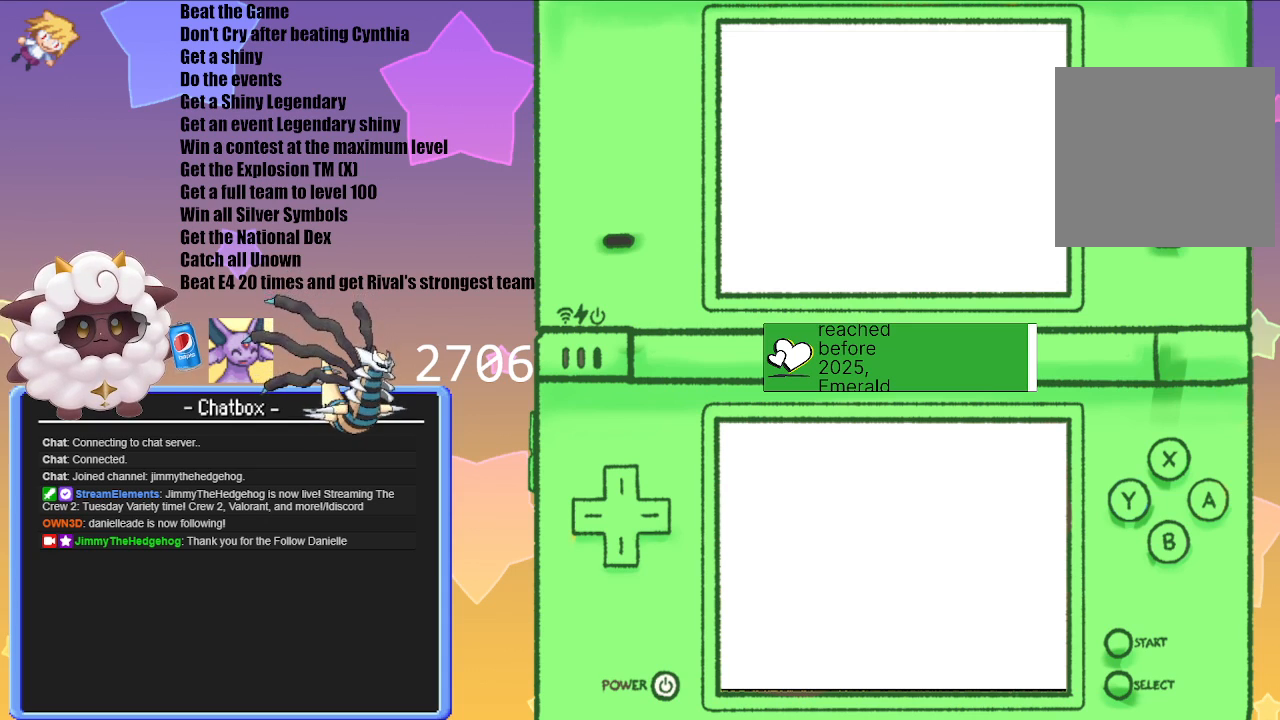
{"buttons": [], "left_stick": "center", "right_stick": "center", "events": []}
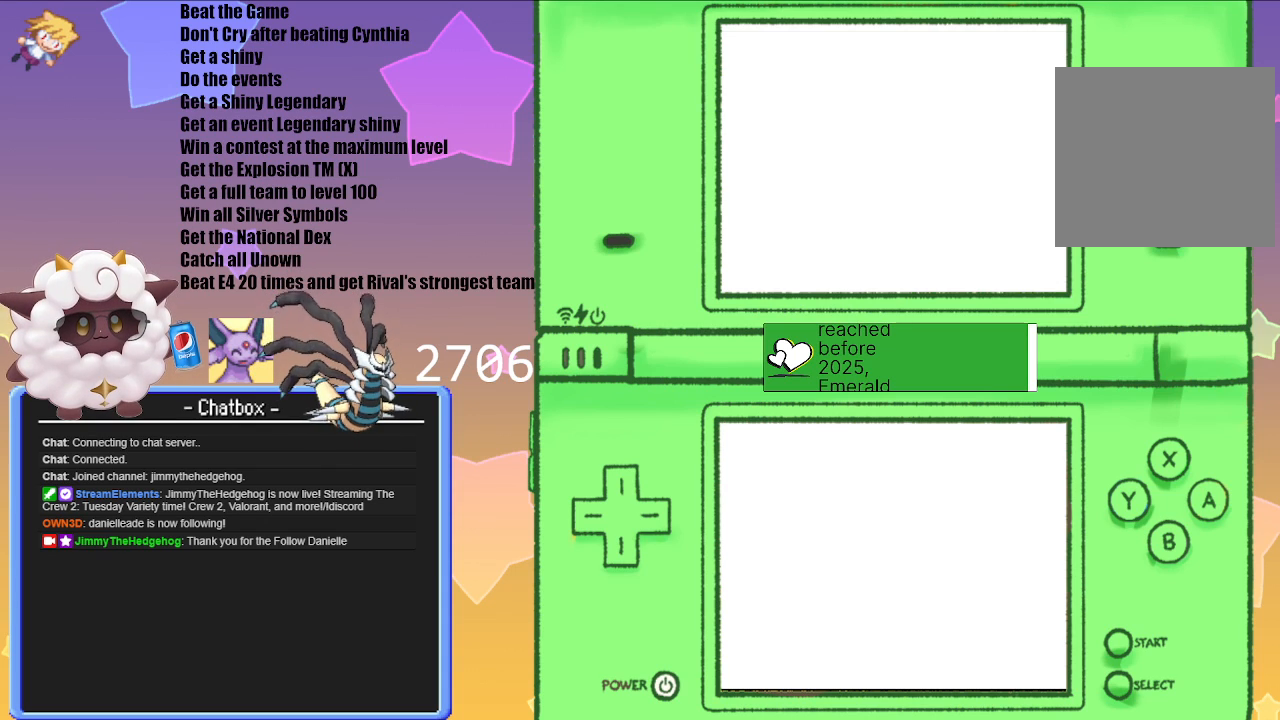
{"buttons": [], "left_stick": "center", "right_stick": "center", "events": []}
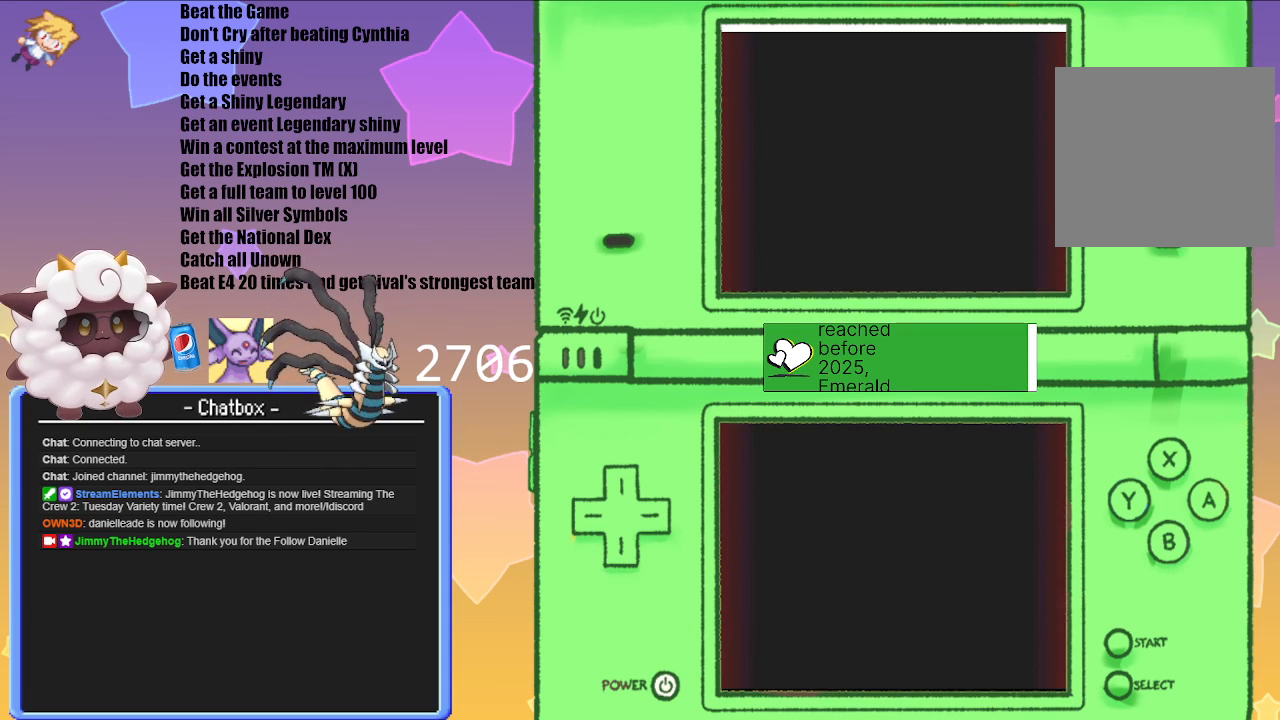
{"buttons": [], "left_stick": "center", "right_stick": "center", "events": []}
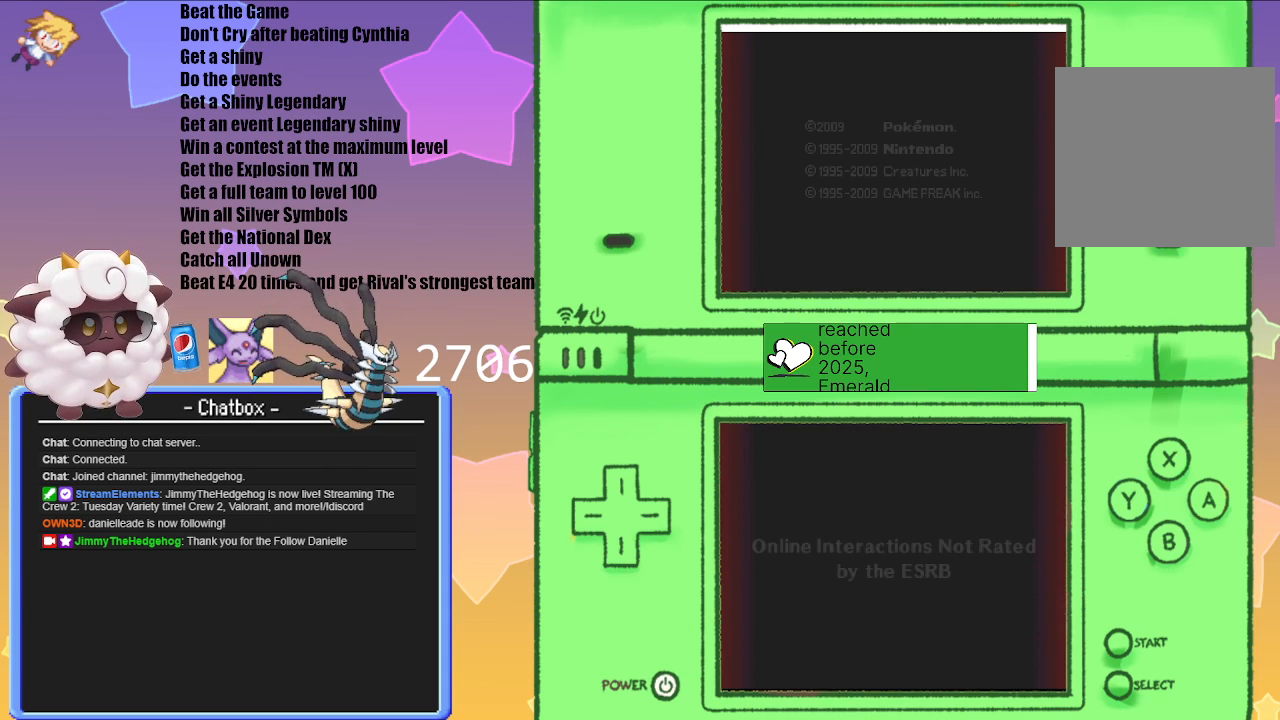
{"buttons": [], "left_stick": "center", "right_stick": "center", "events": [[250, "A", "down"], [417, "A", "up"]]}
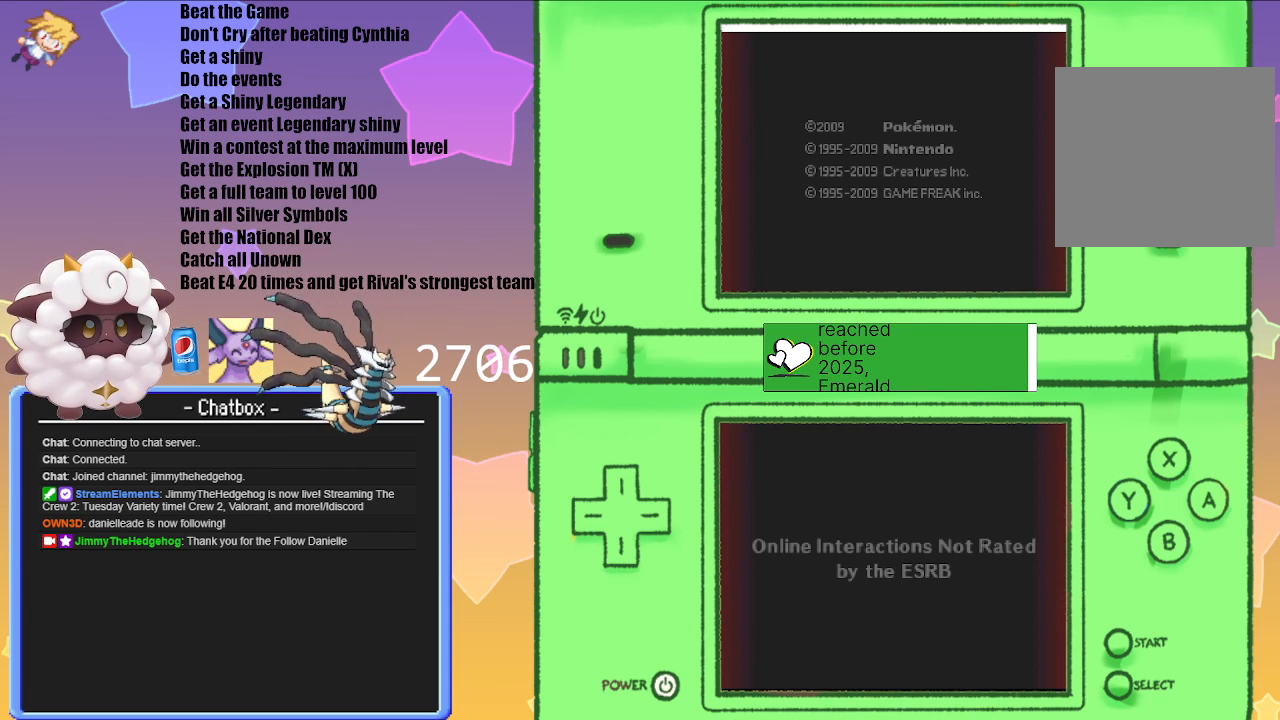
{"buttons": [], "left_stick": "center", "right_stick": "center", "events": [[250, "A", "down"], [417, "A", "up"]]}